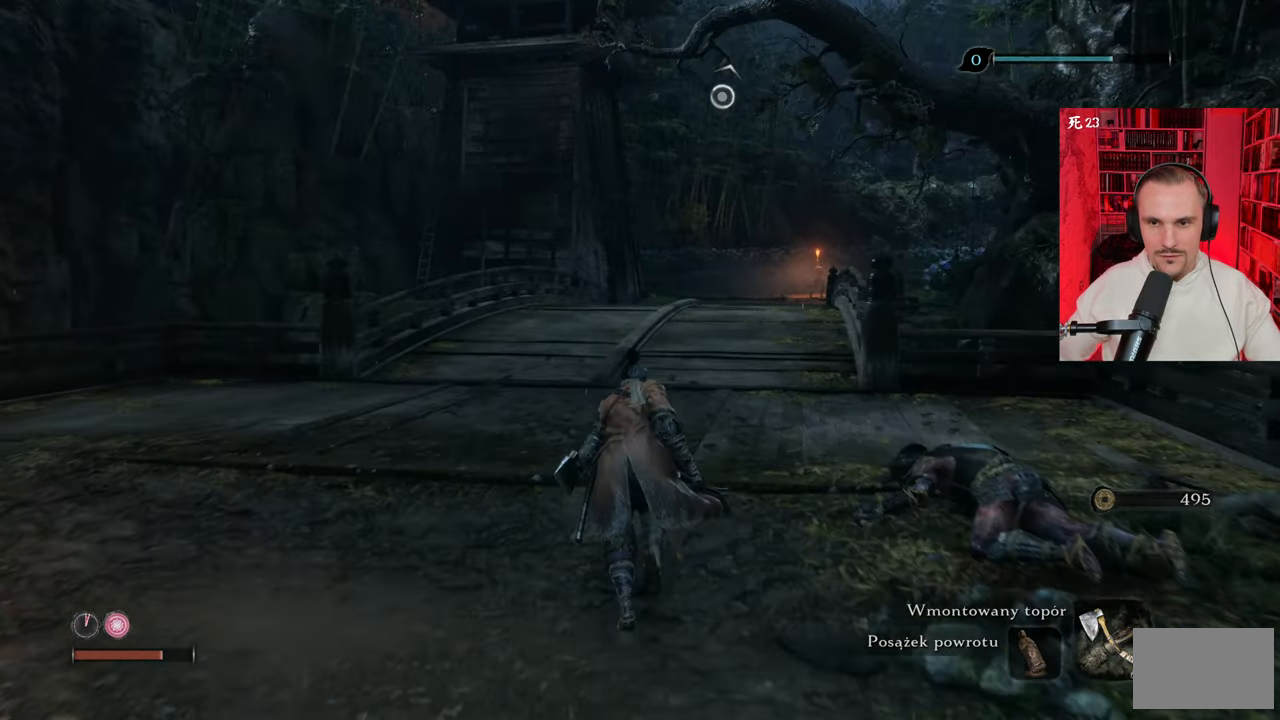
Gameplay with keyboard and mouse; each line is a JSON object with the keys and mouse buttons held at the frame after it. "events" lists presses ("down") and releases ("up") of "1", "2", "3", "4", "5", "a", "alt", "c", "caps_lock", "ctrl", "d", "e", "f", "g", "q", "r", "s", "shift", "space", "t", "tab", "v", "w", "x", "z" and "mouse_wheel" between this image and that frame as [ms after this image, input, new state], when the widget could be followed in between. "mouse_wheel" = the "wheel" button of the "mouse" list. No other keys are recorded. "wheel" means that the mouse wheel is clicked or scrolled. Not read: mouse_move.
{"keys": ["w"], "mouse": [], "events": []}
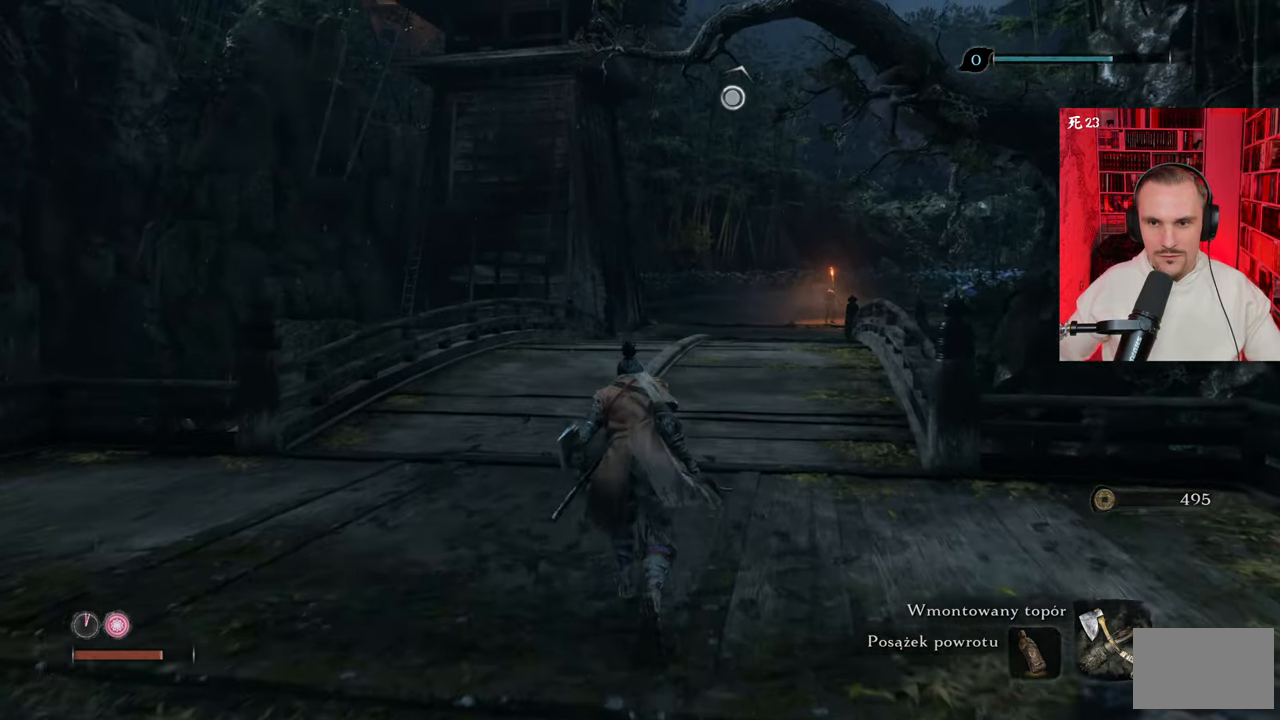
{"keys": ["w"], "mouse": [], "events": []}
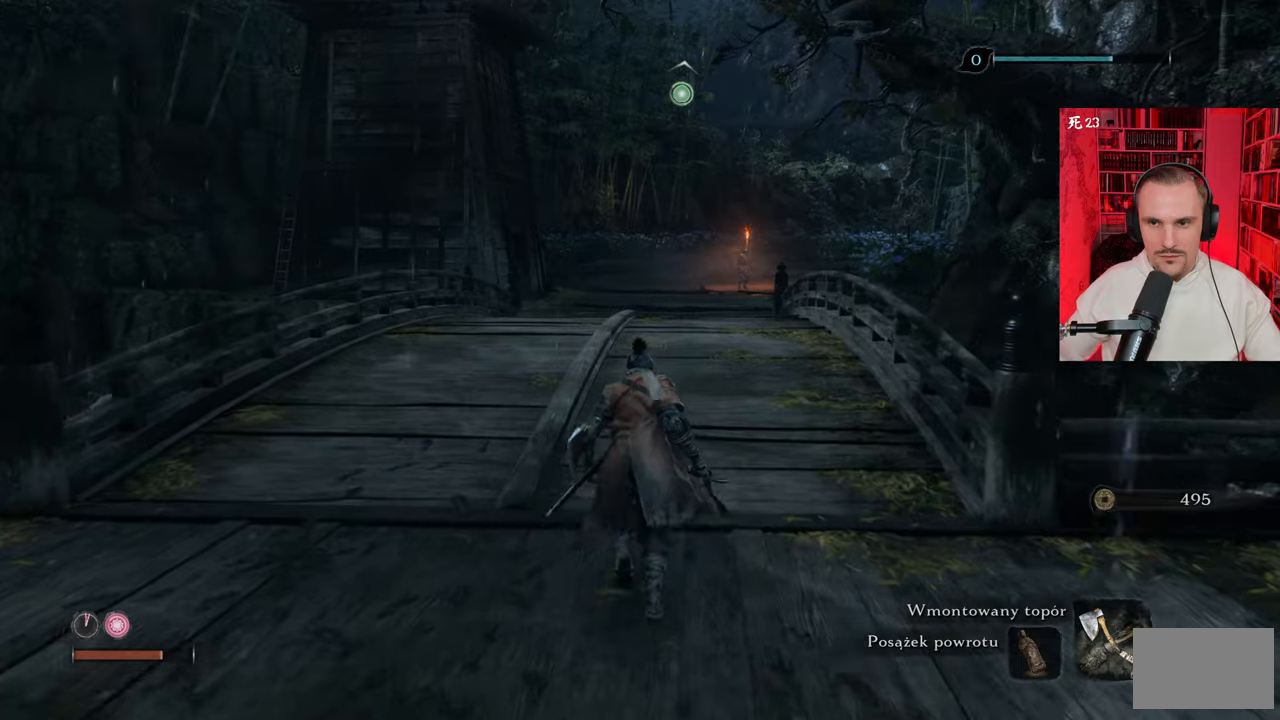
{"keys": ["shift", "w"], "mouse": [], "events": [[233, "shift", "down"]]}
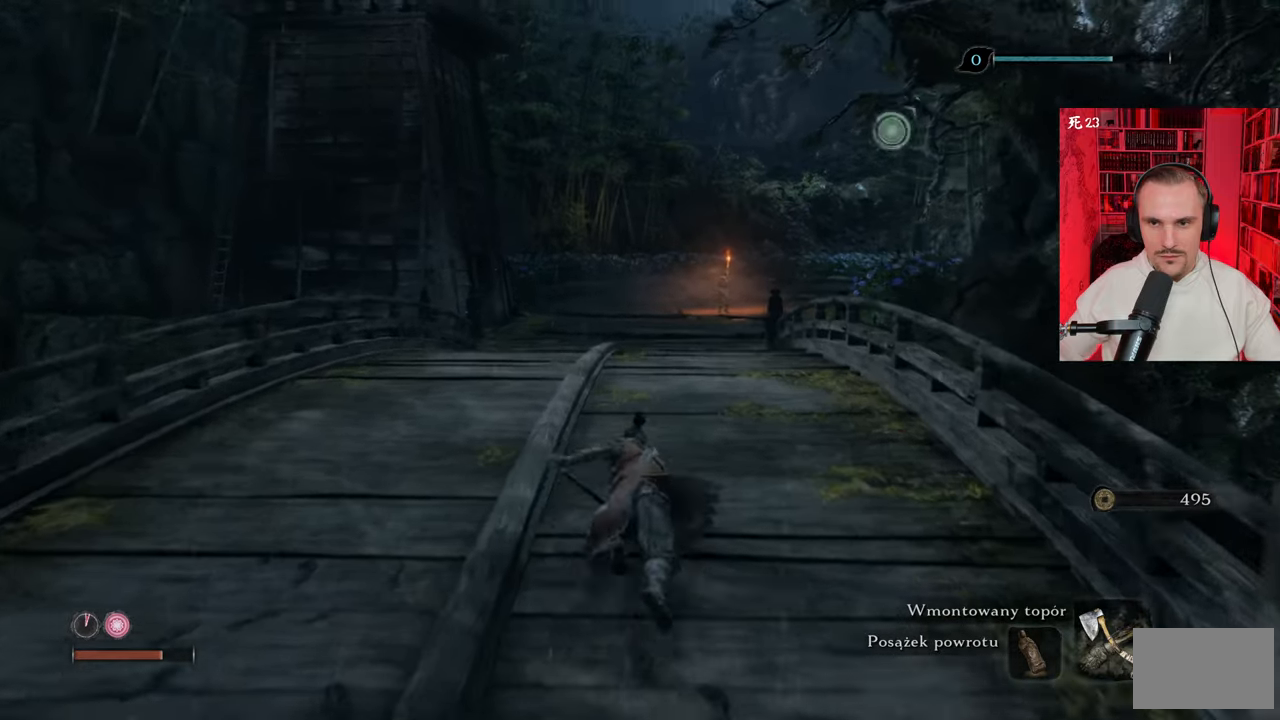
{"keys": ["shift", "w"], "mouse": [], "events": []}
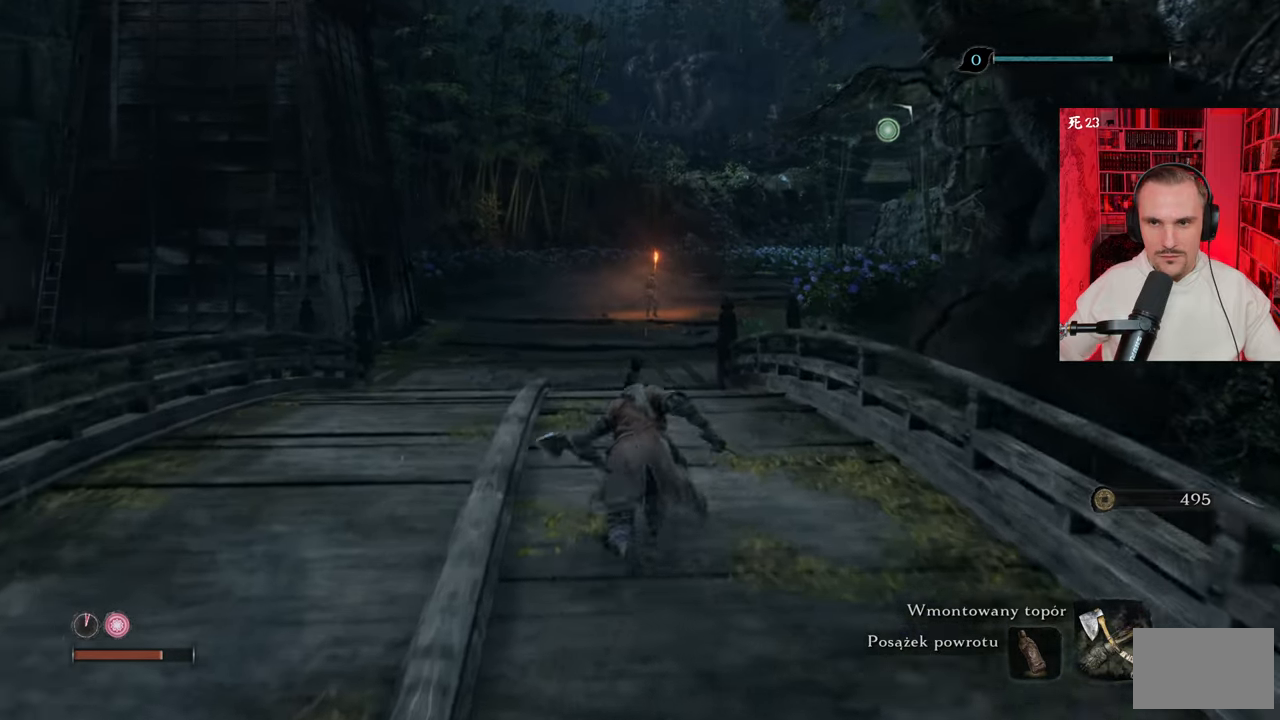
{"keys": ["shift", "w"], "mouse": [], "events": []}
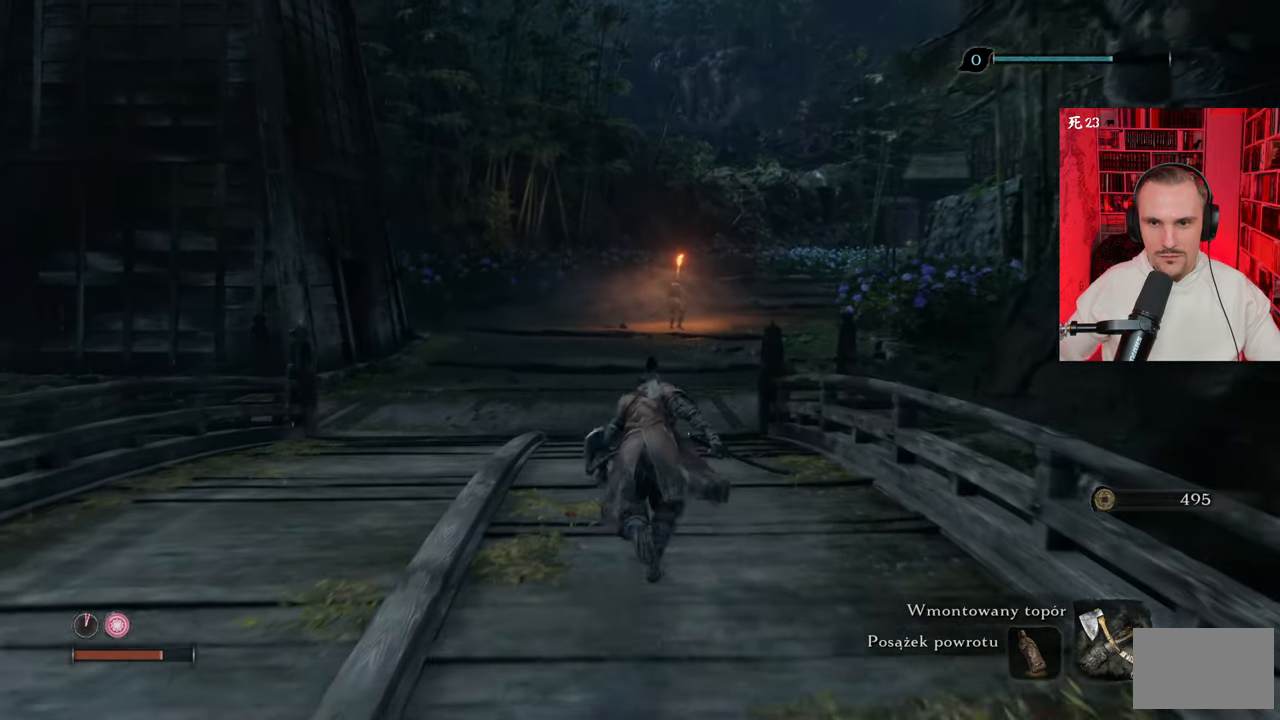
{"keys": ["shift", "w"], "mouse": [], "events": []}
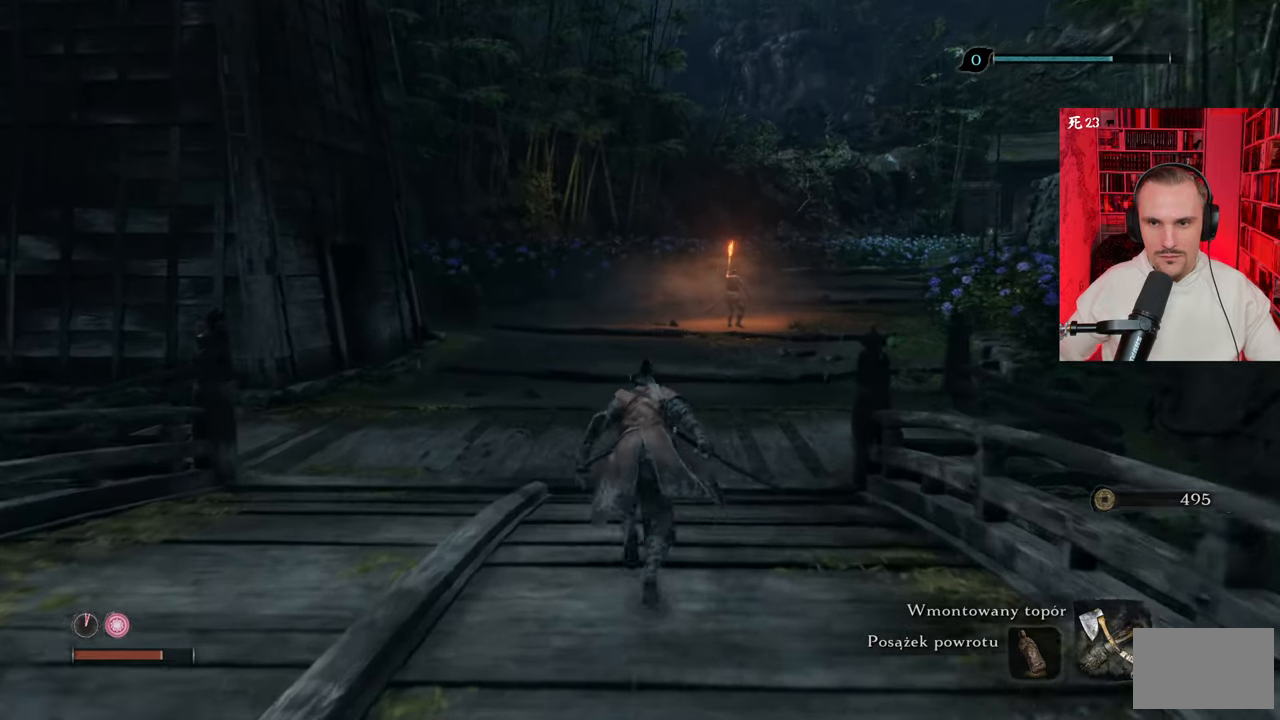
{"keys": ["shift", "w"], "mouse": [], "events": []}
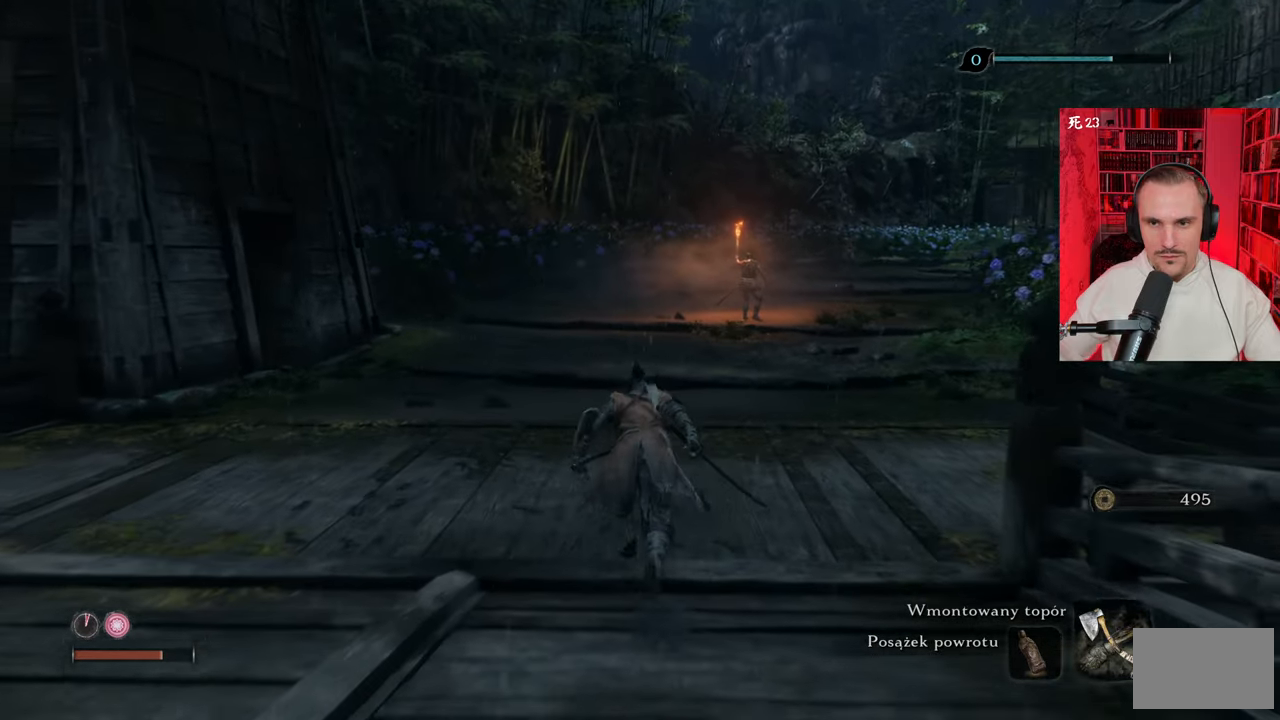
{"keys": ["w"], "mouse": [], "events": [[433, "shift", "up"]]}
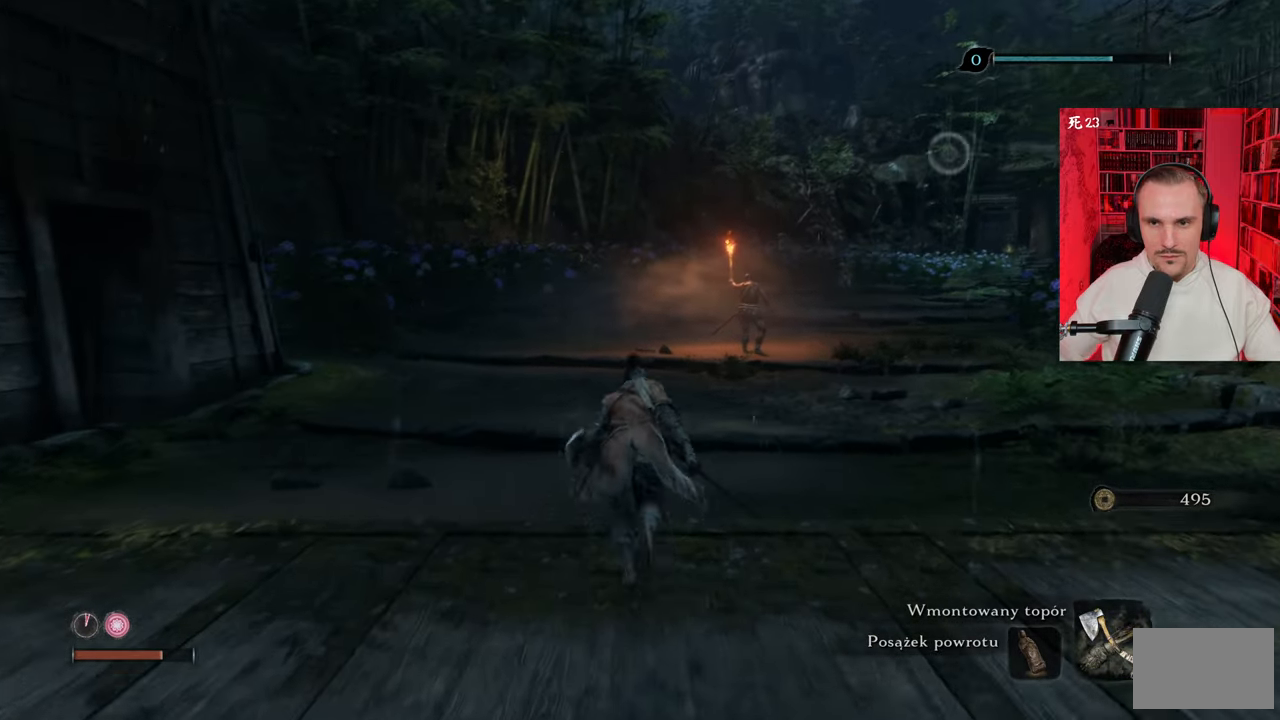
{"keys": ["ctrl"], "mouse": [], "events": [[183, "w", "up"], [367, "ctrl", "down"]]}
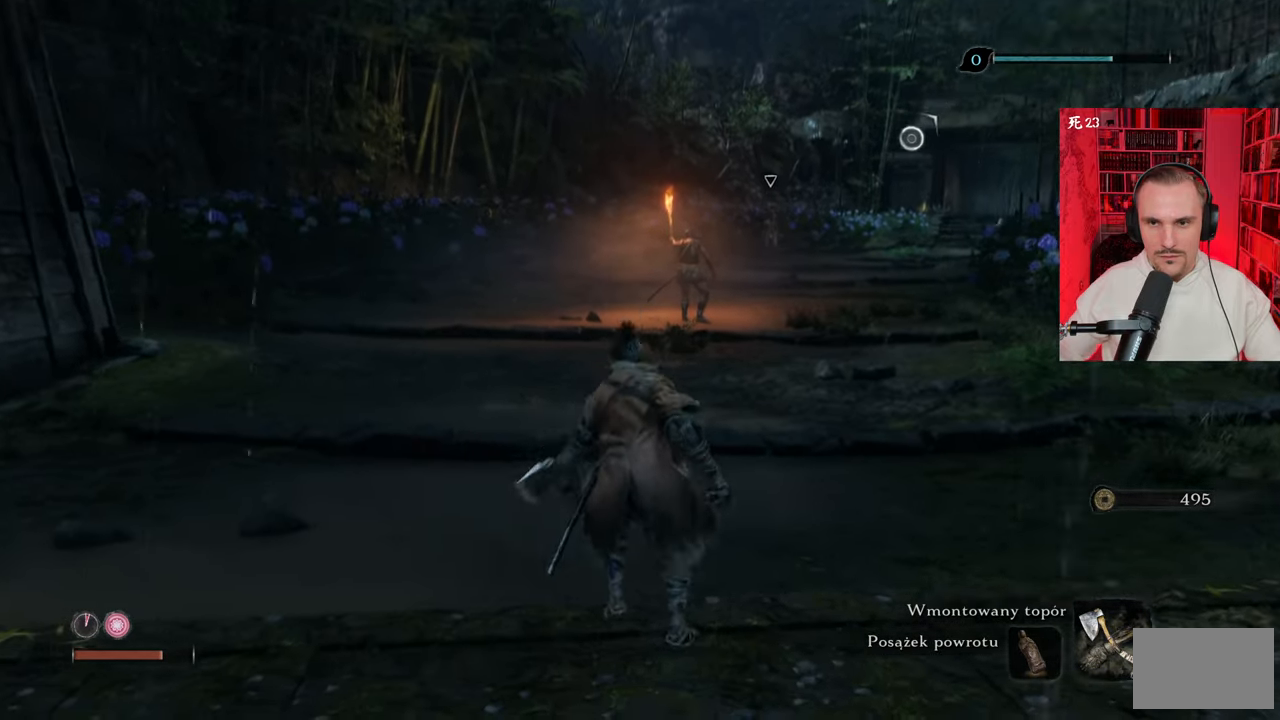
{"keys": ["w"], "mouse": [], "events": [[17, "ctrl", "up"], [250, "w", "down"]]}
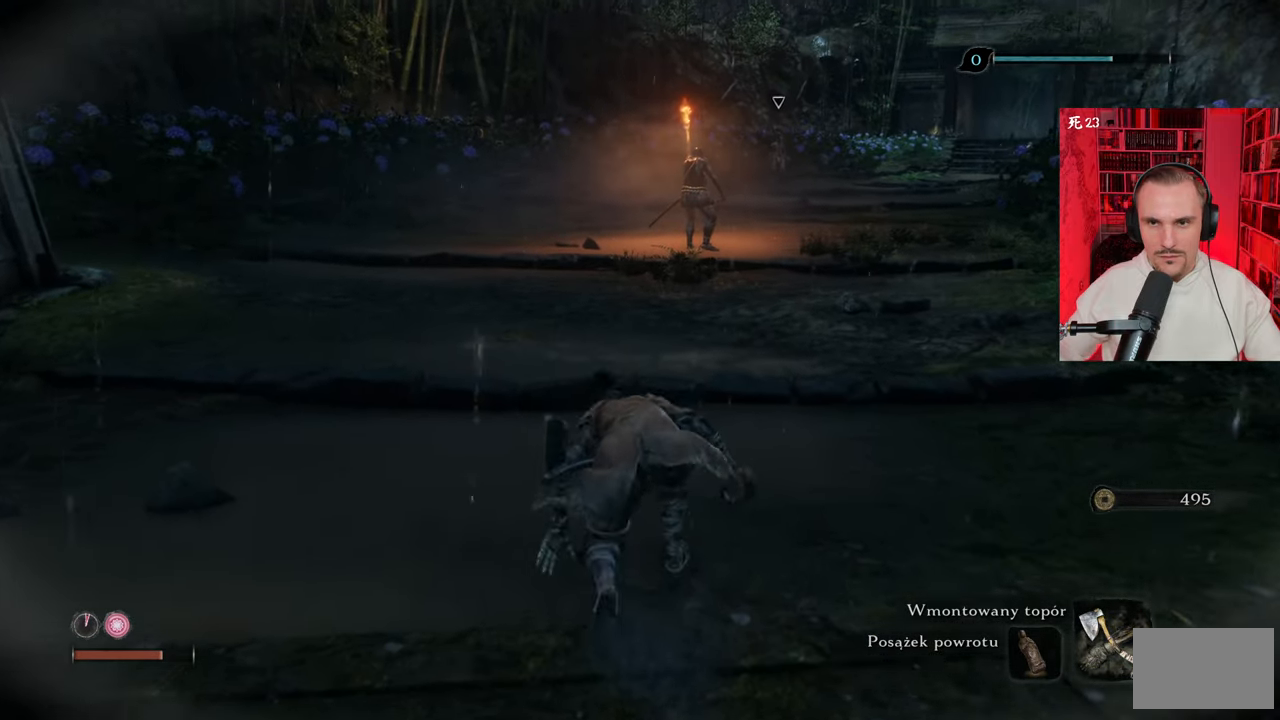
{"keys": ["w"], "mouse": [], "events": []}
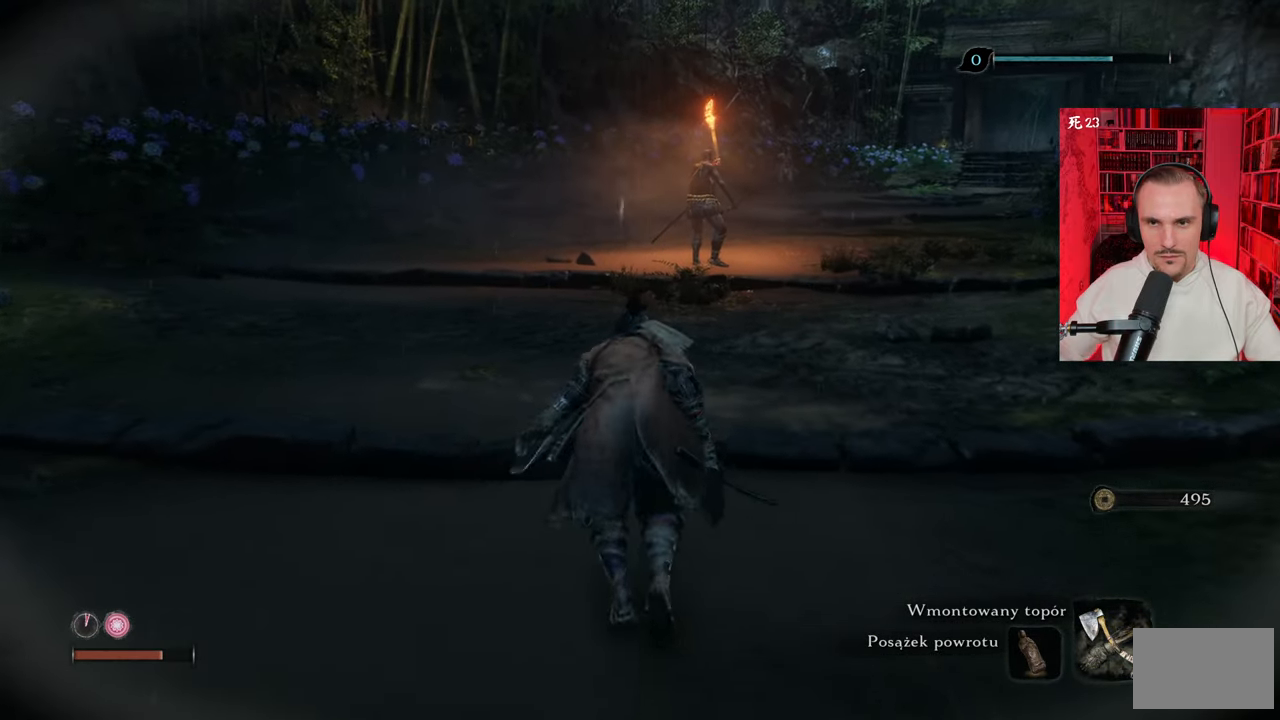
{"keys": ["w"], "mouse": [], "events": []}
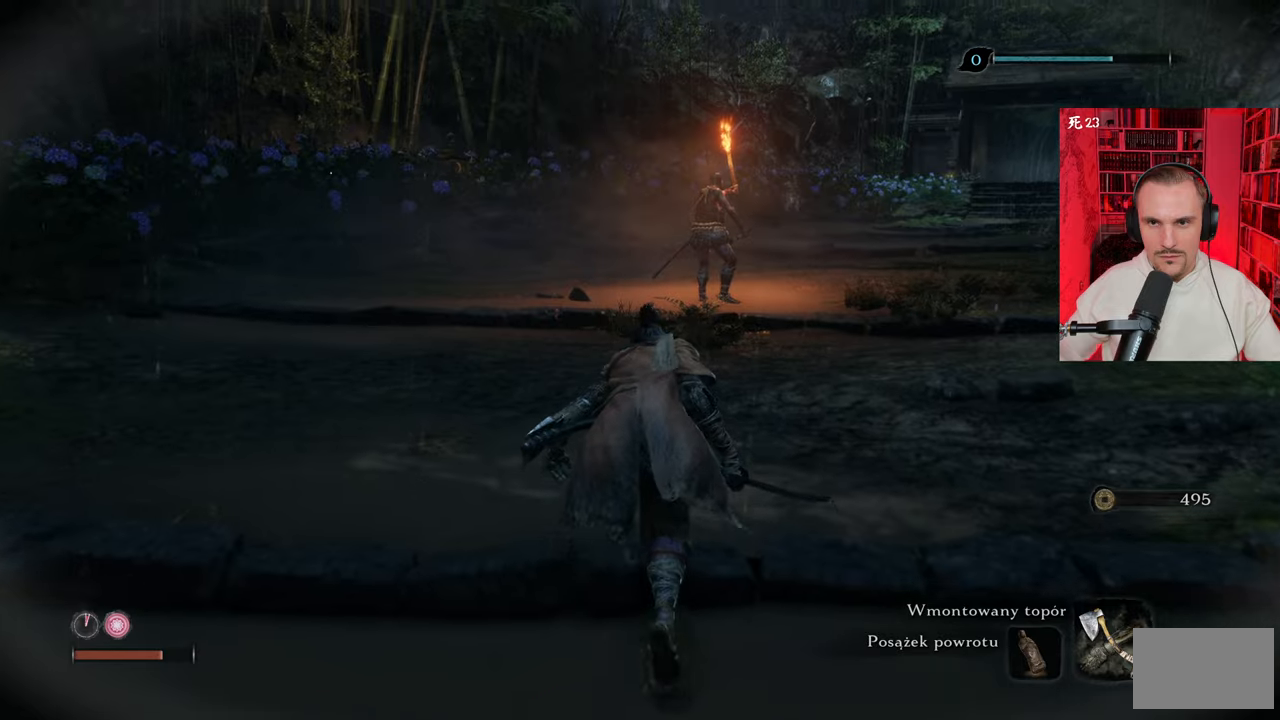
{"keys": ["w"], "mouse": [], "events": []}
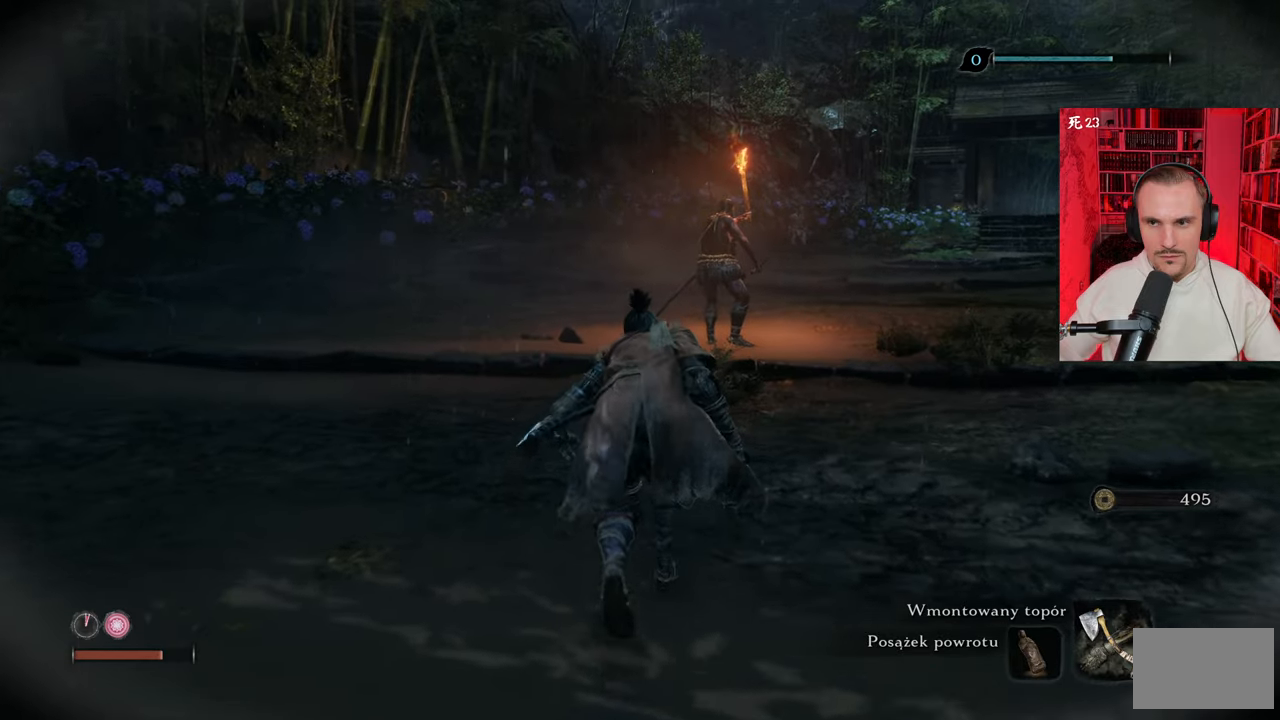
{"keys": ["w"], "mouse": [], "events": []}
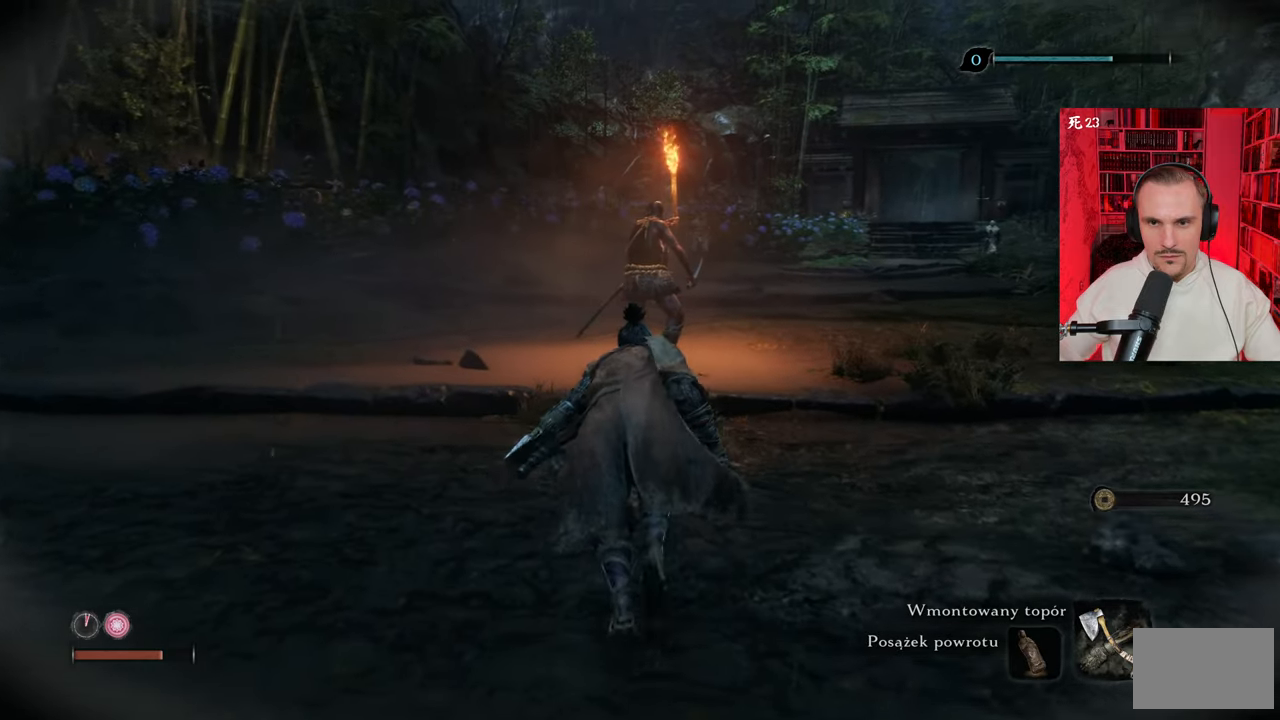
{"keys": ["w"], "mouse": [], "events": []}
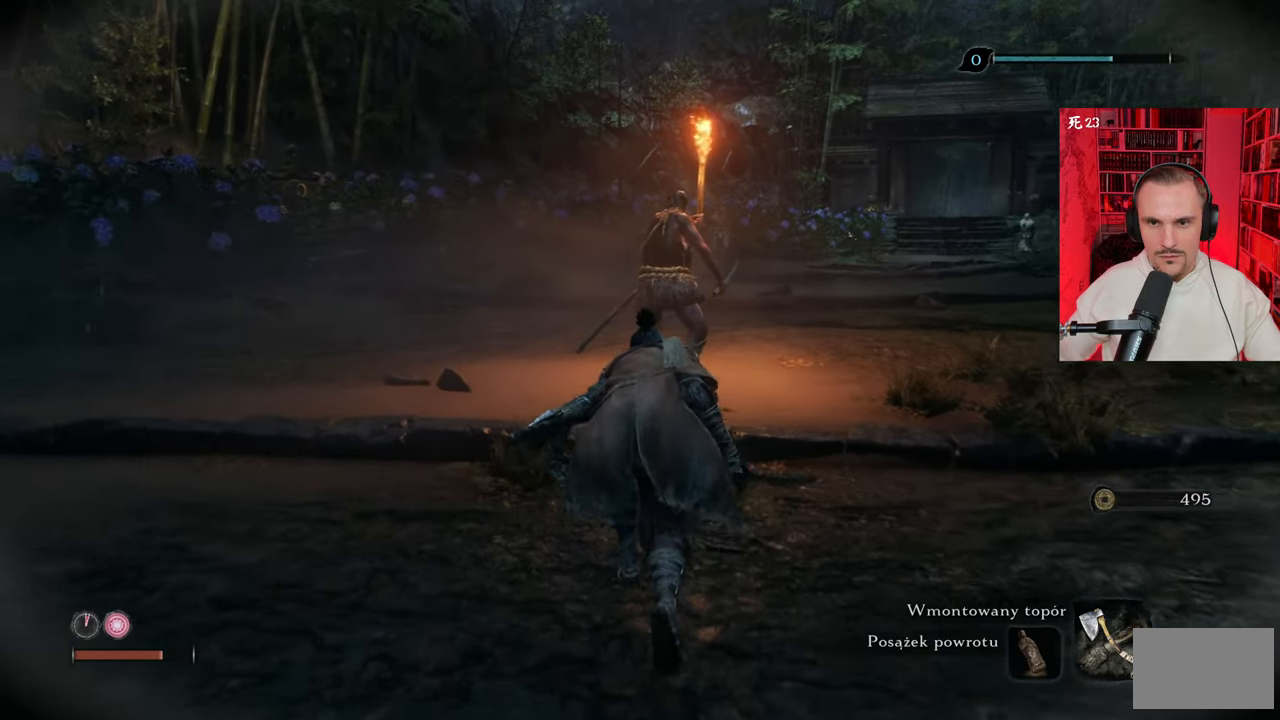
{"keys": ["w"], "mouse": [], "events": []}
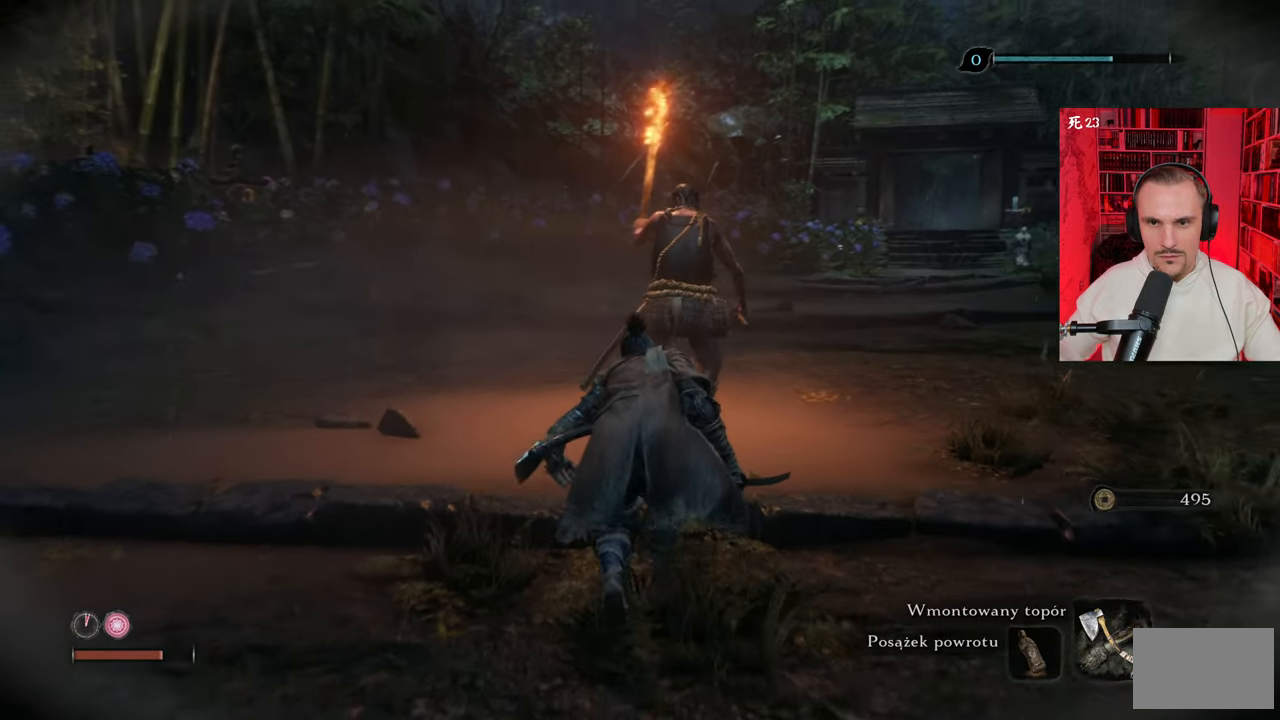
{"keys": [], "mouse": [], "events": [[300, "w", "up"]]}
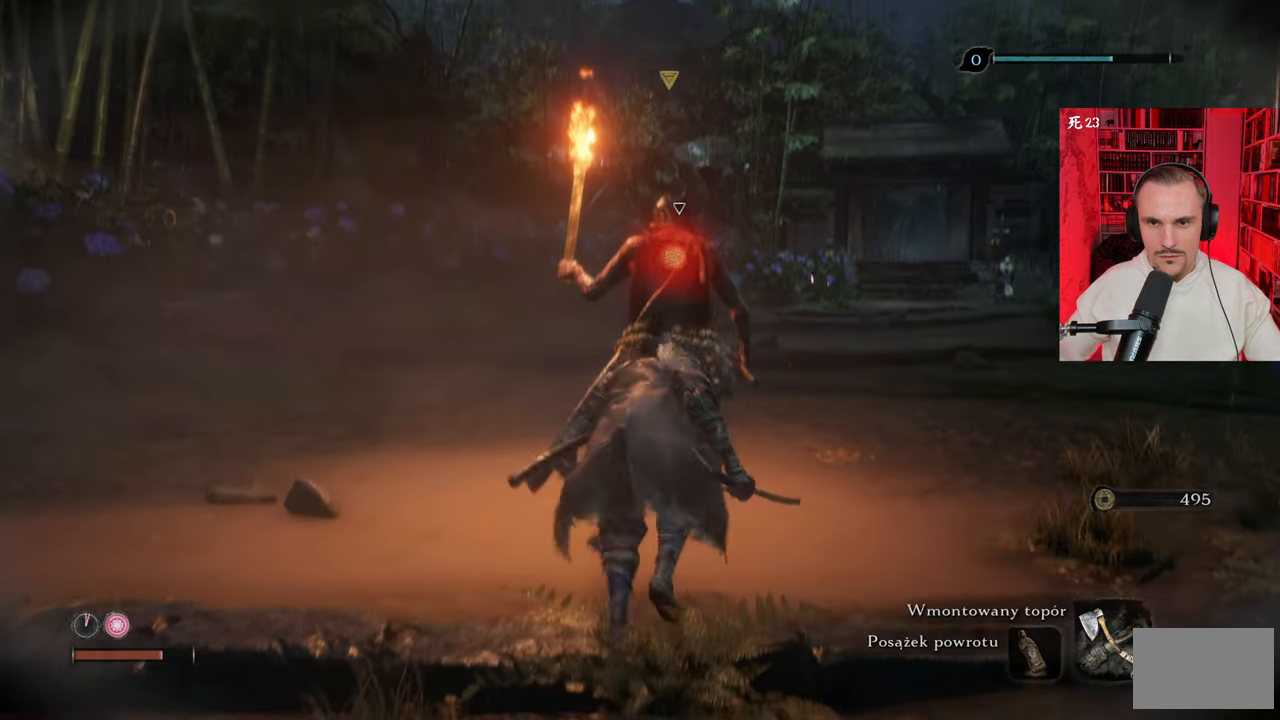
{"keys": [], "mouse": [], "events": []}
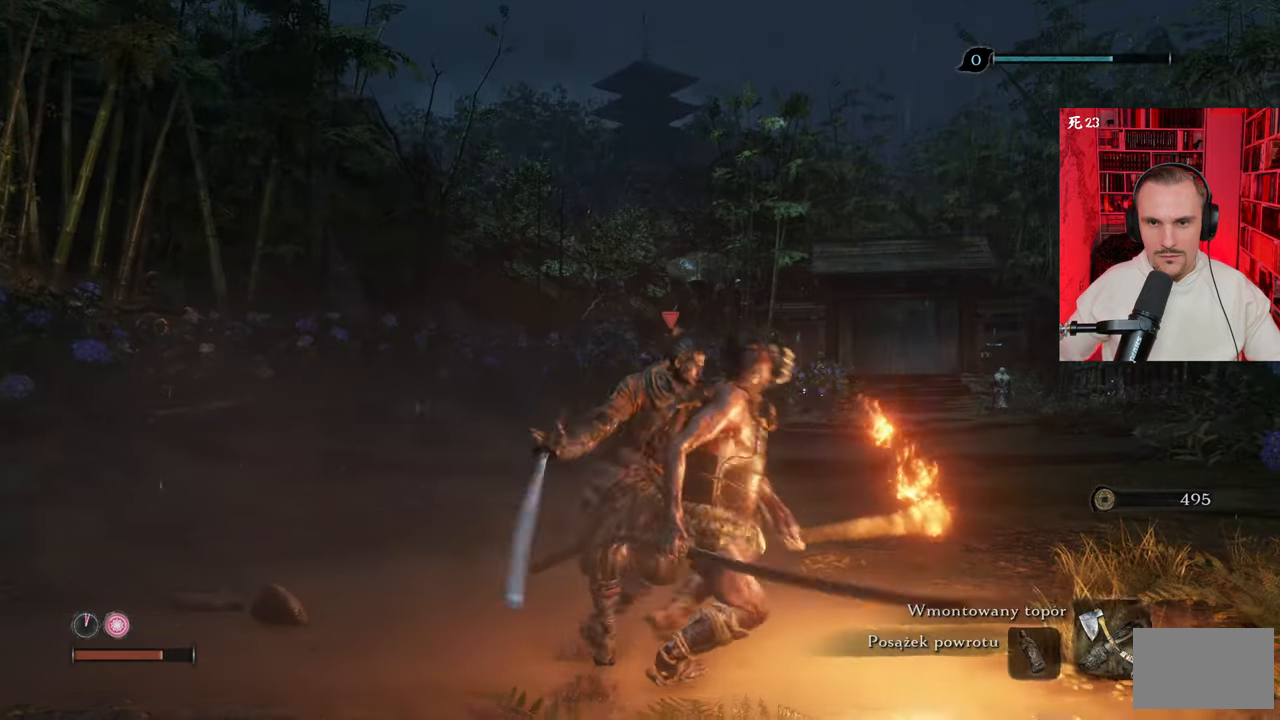
{"keys": [], "mouse": [], "events": []}
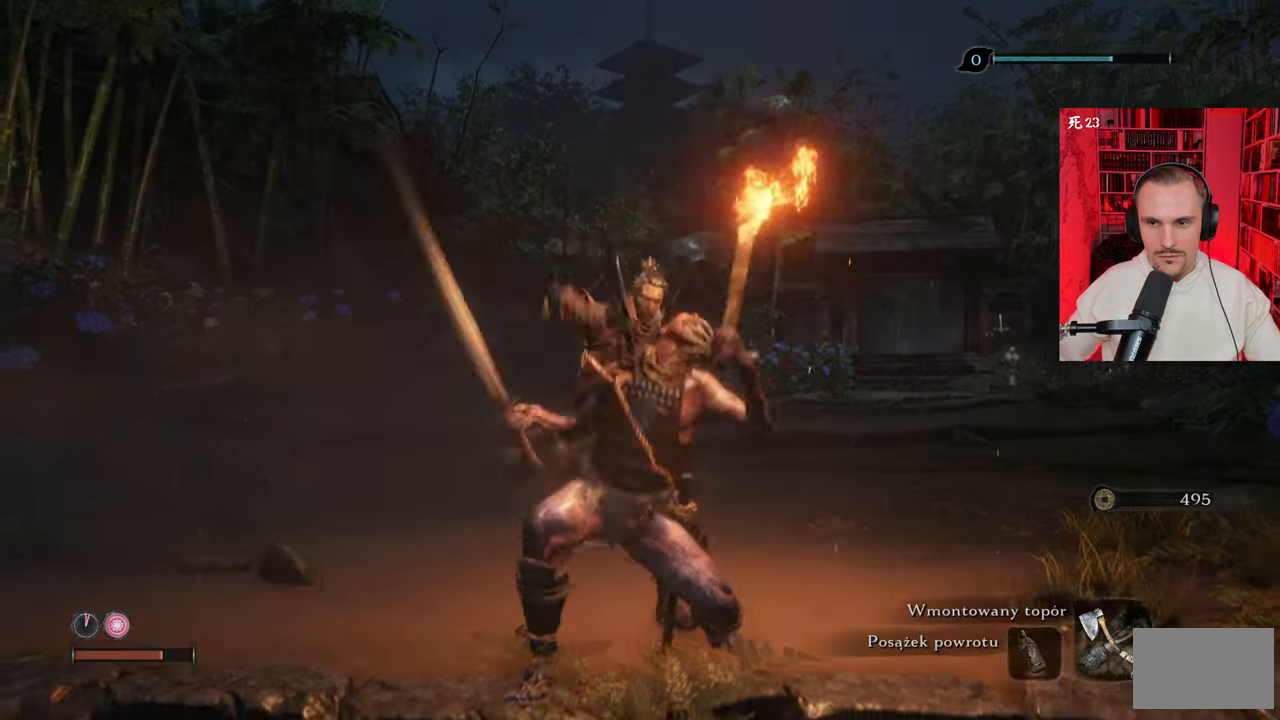
{"keys": [], "mouse": [], "events": []}
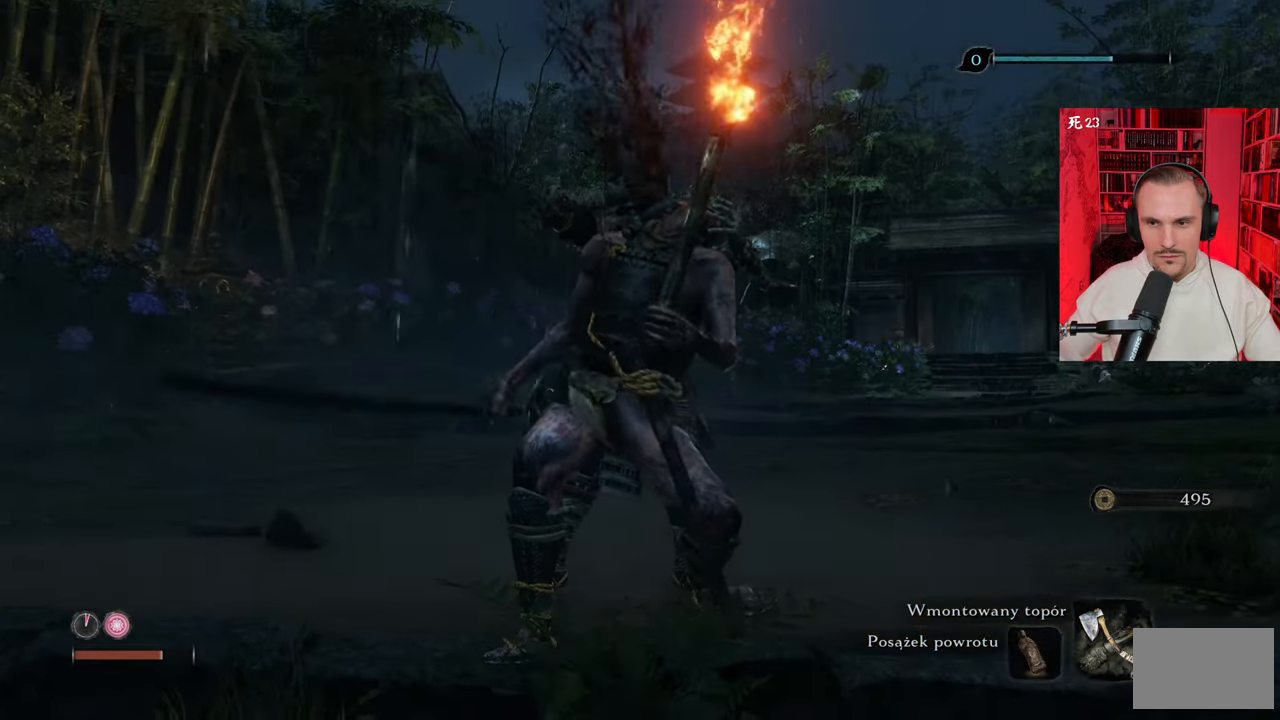
{"keys": [], "mouse": [], "events": []}
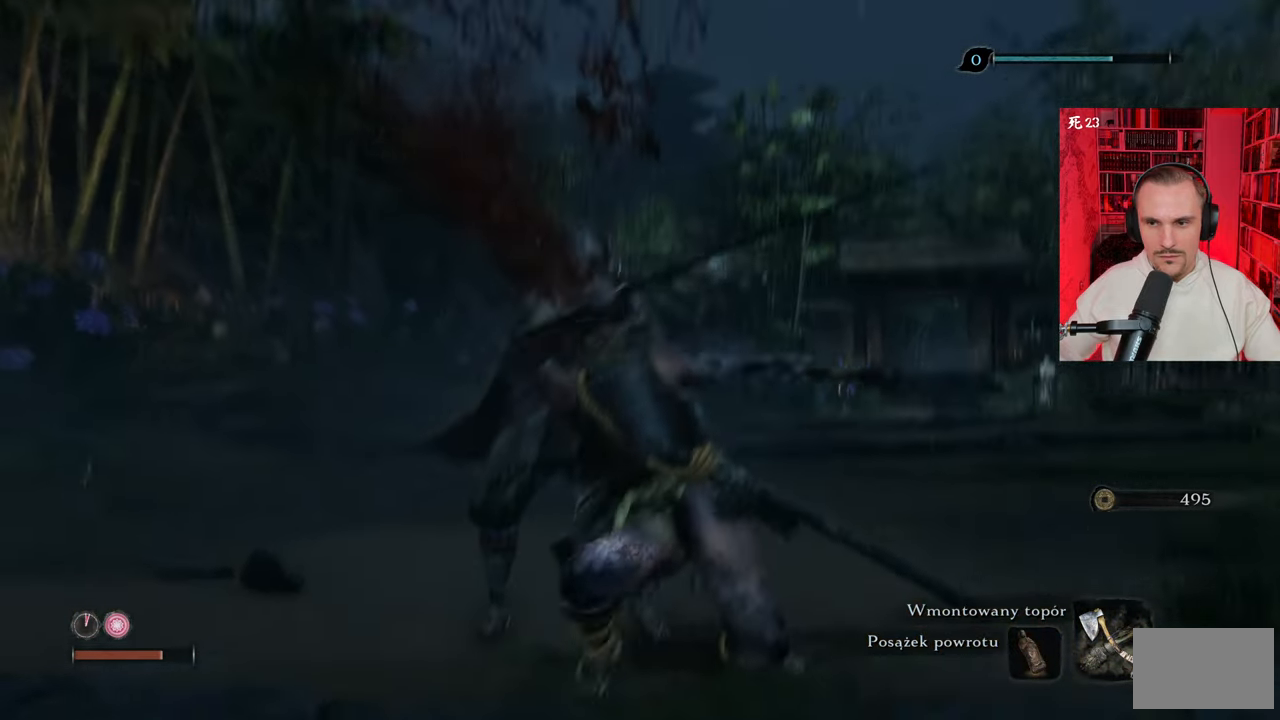
{"keys": ["s"], "mouse": [], "events": [[183, "s", "down"]]}
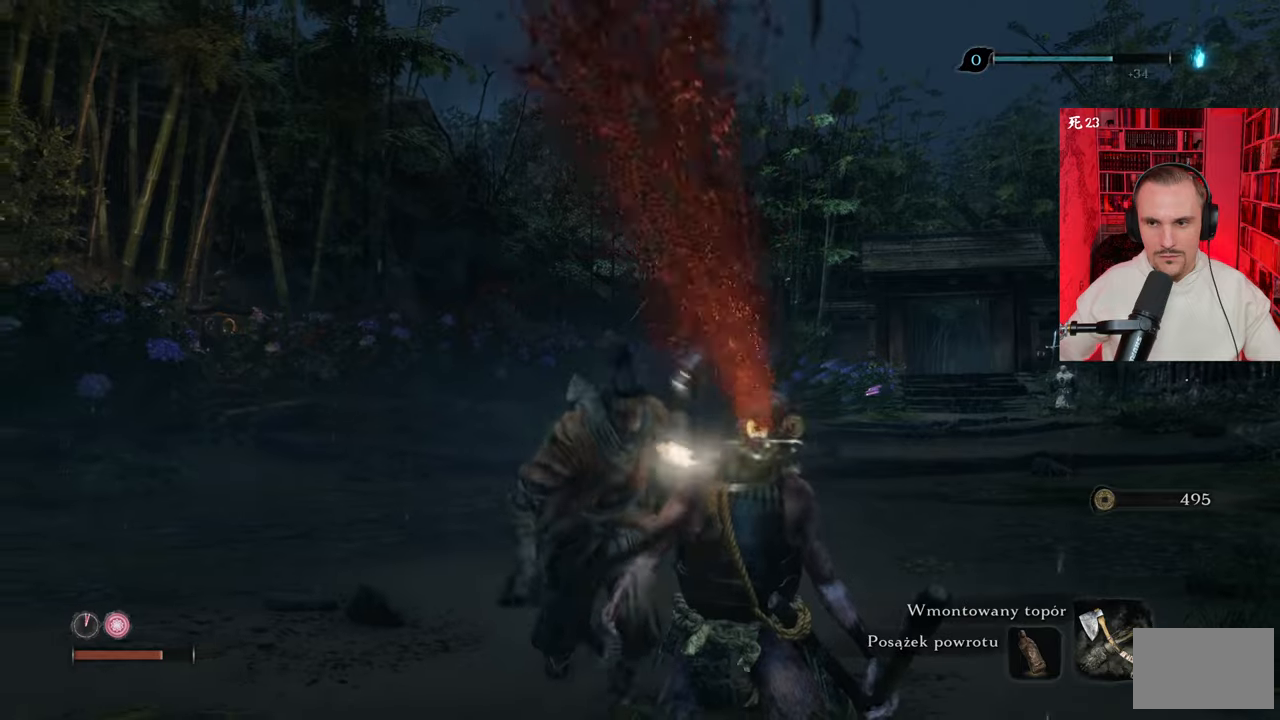
{"keys": ["s", "shift"], "mouse": [], "events": [[483, "shift", "down"]]}
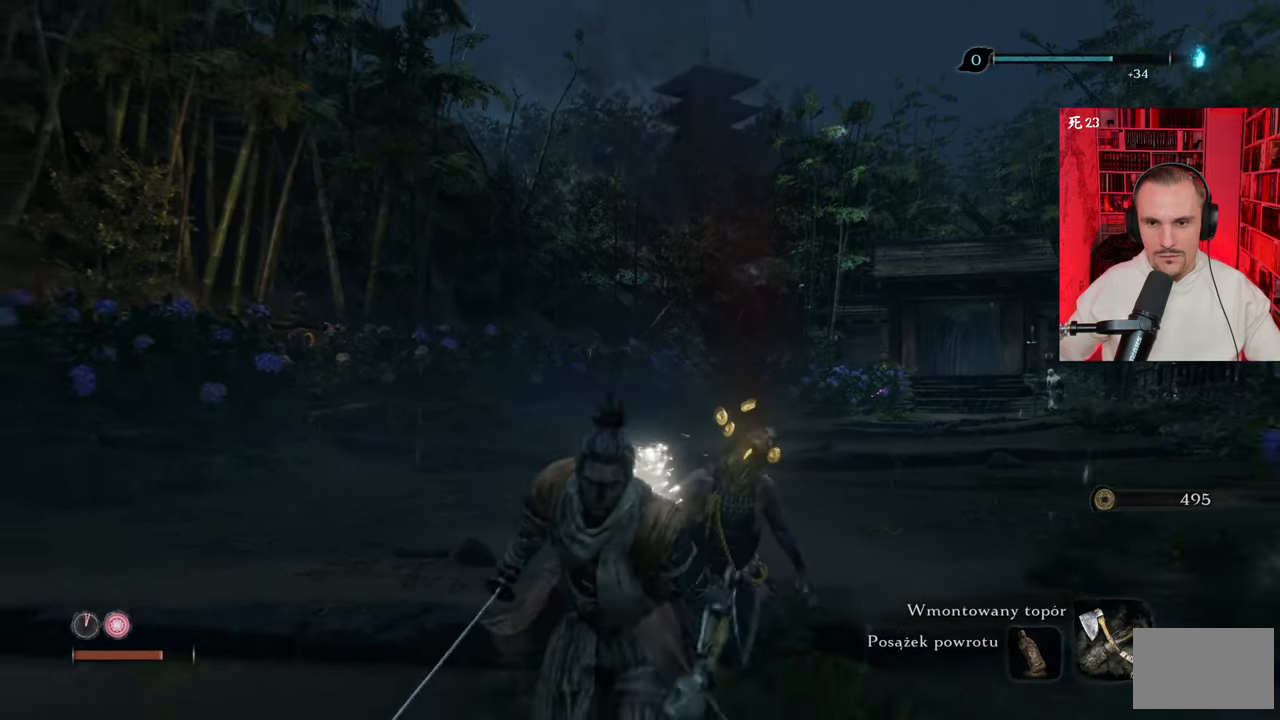
{"keys": ["s", "shift"], "mouse": [], "events": []}
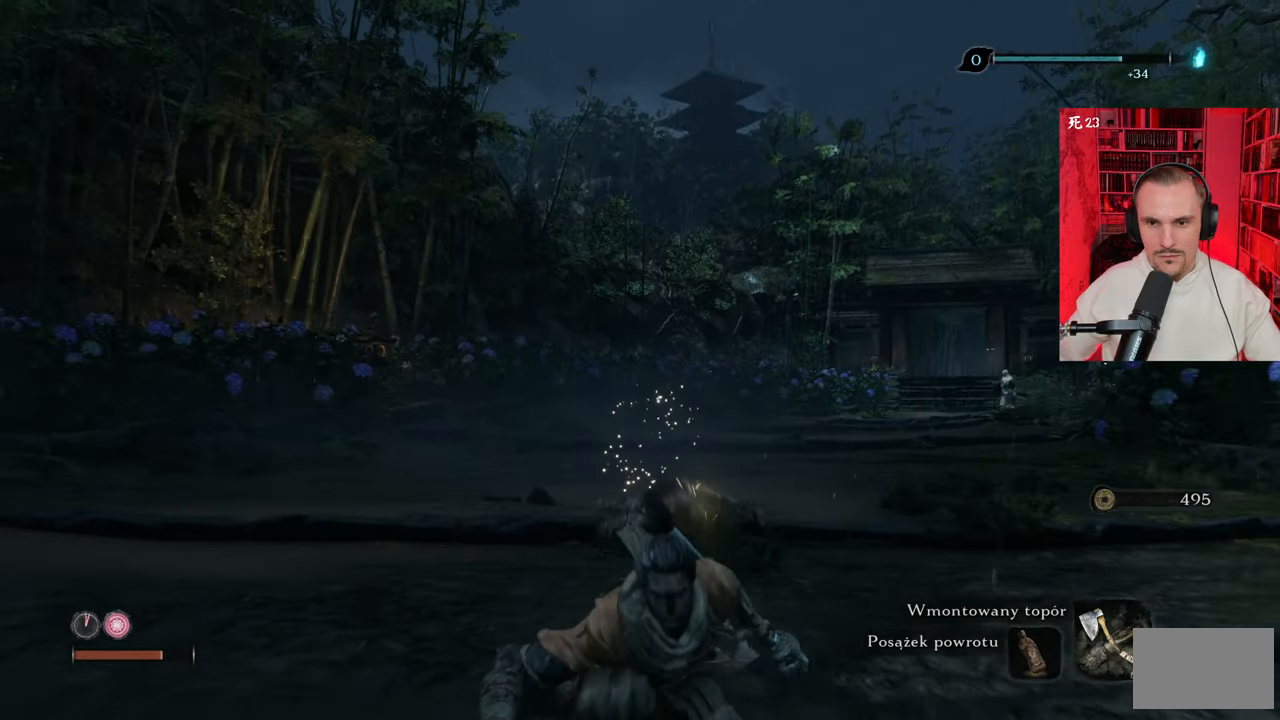
{"keys": ["e"], "mouse": [], "events": [[283, "shift", "up"], [317, "s", "up"], [367, "e", "down"]]}
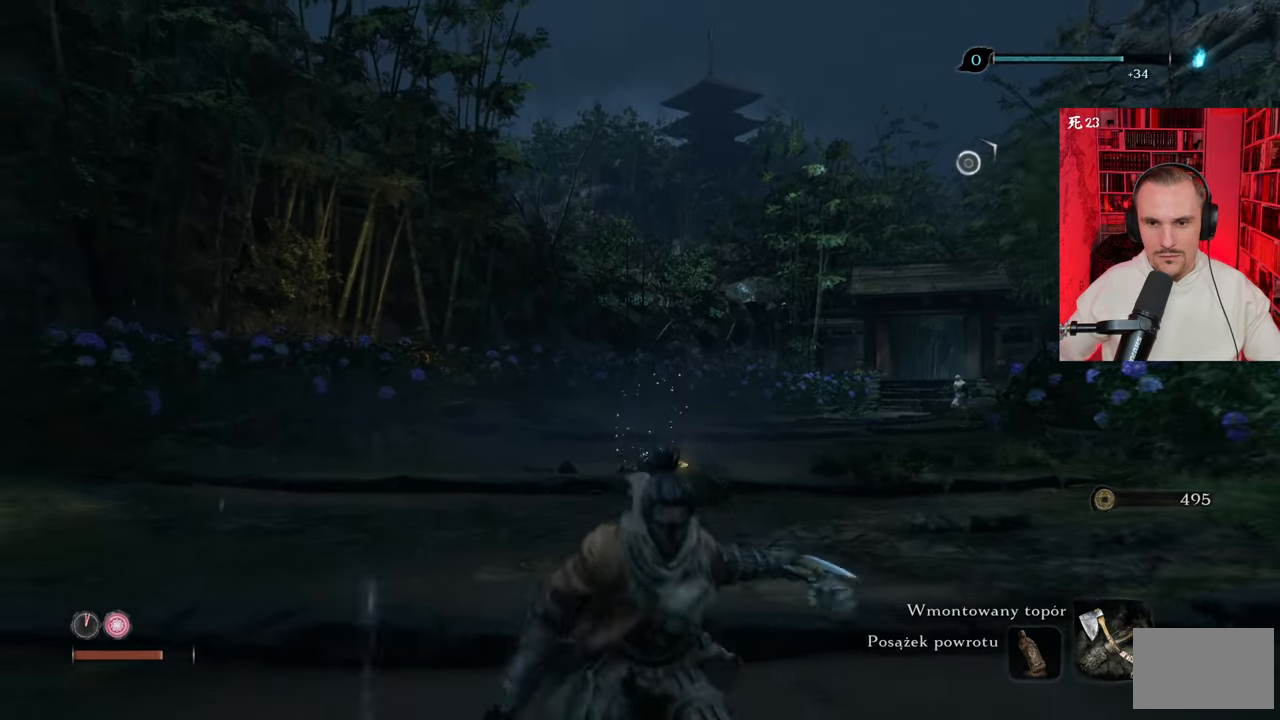
{"keys": ["e"], "mouse": [], "events": []}
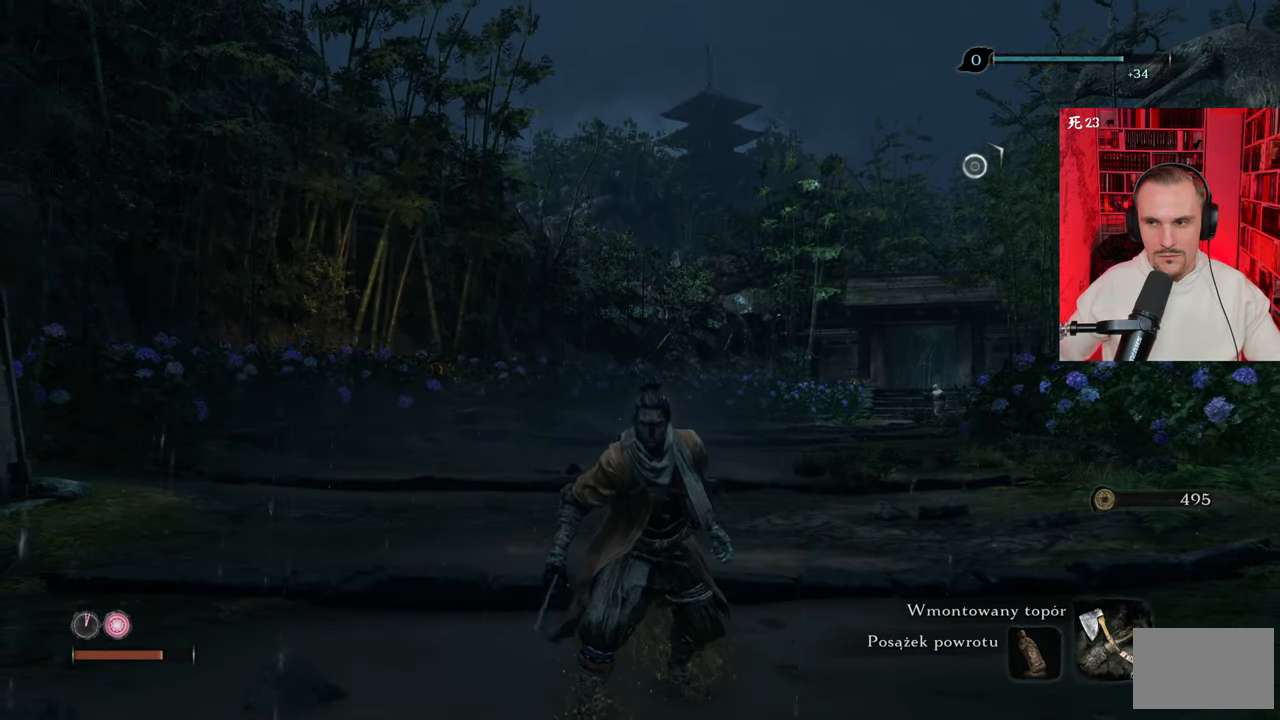
{"keys": ["e"], "mouse": [], "events": []}
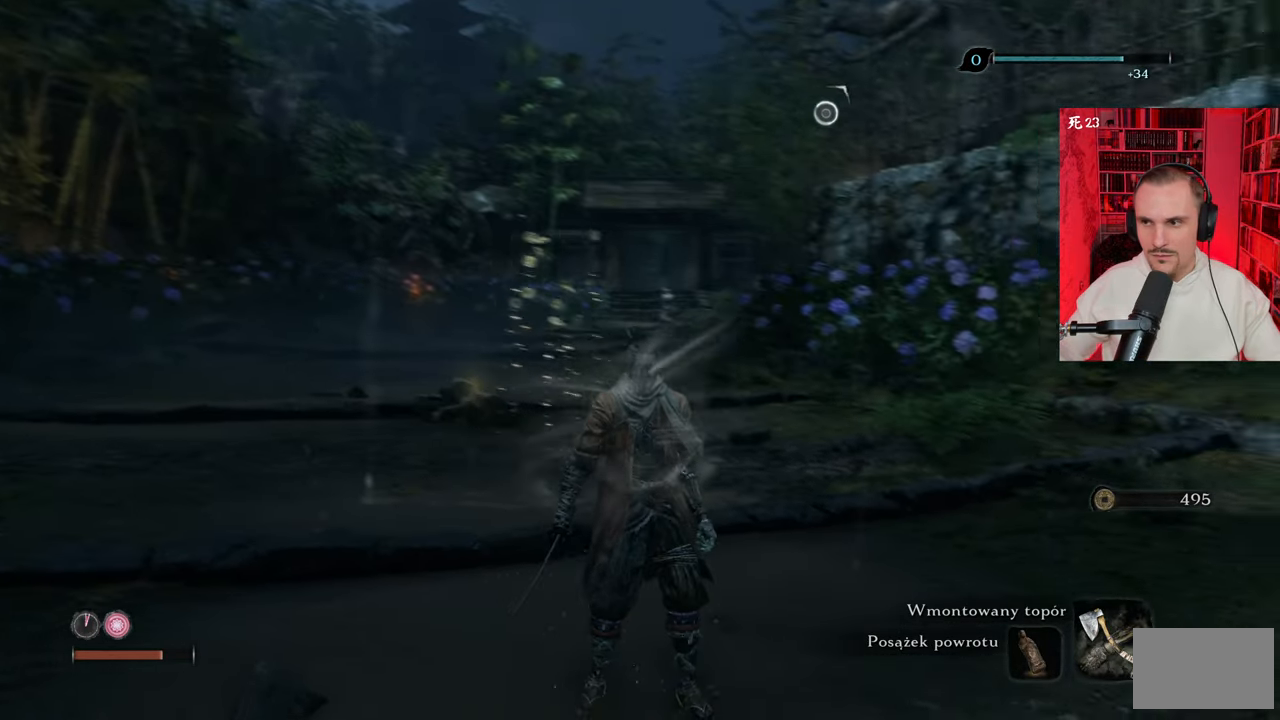
{"keys": ["e"], "mouse": [], "events": []}
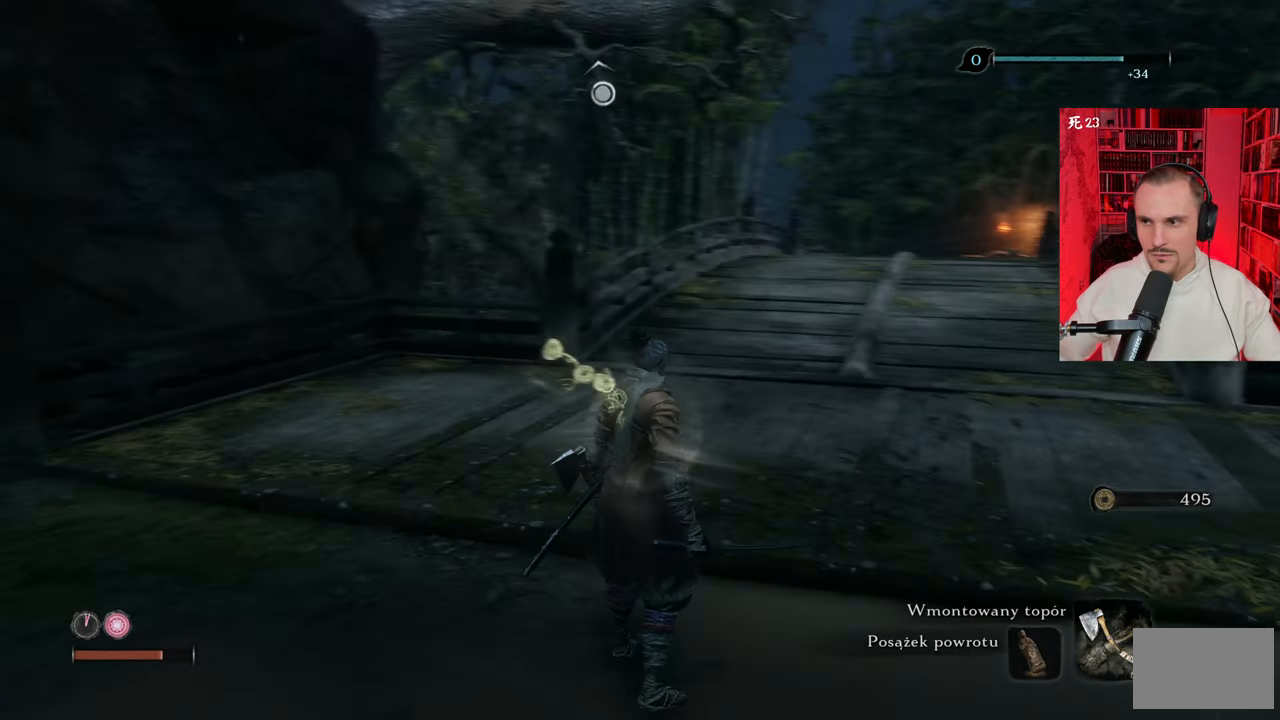
{"keys": ["w"], "mouse": [], "events": [[267, "w", "down"], [350, "e", "up"]]}